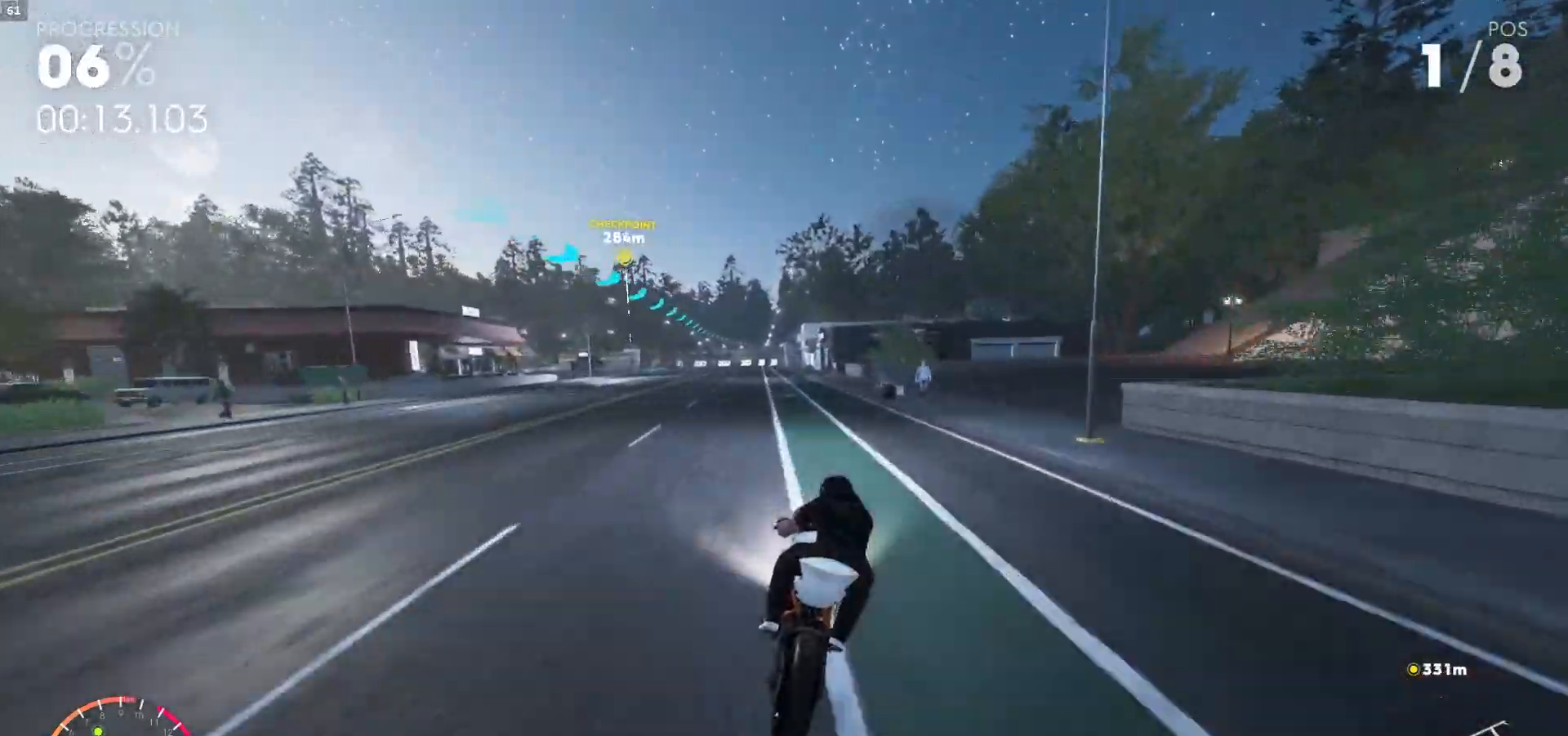
Gameplay with a controller (Xbox layout); each line is a JSON object with the inputs held at the frame after it (dt_ms = milliseconds from this image to that frame). "events" lists button and stick changes between this image and that frame as [ms after this image, input, new state], when the widget could be followed in between. Not read: L3.
{"dt_ms": 500, "buttons": ["R2"], "left_stick": "up", "right_stick": "center", "events": [[300, "left_stick", "up-left"], [417, "left_stick", "up"]]}
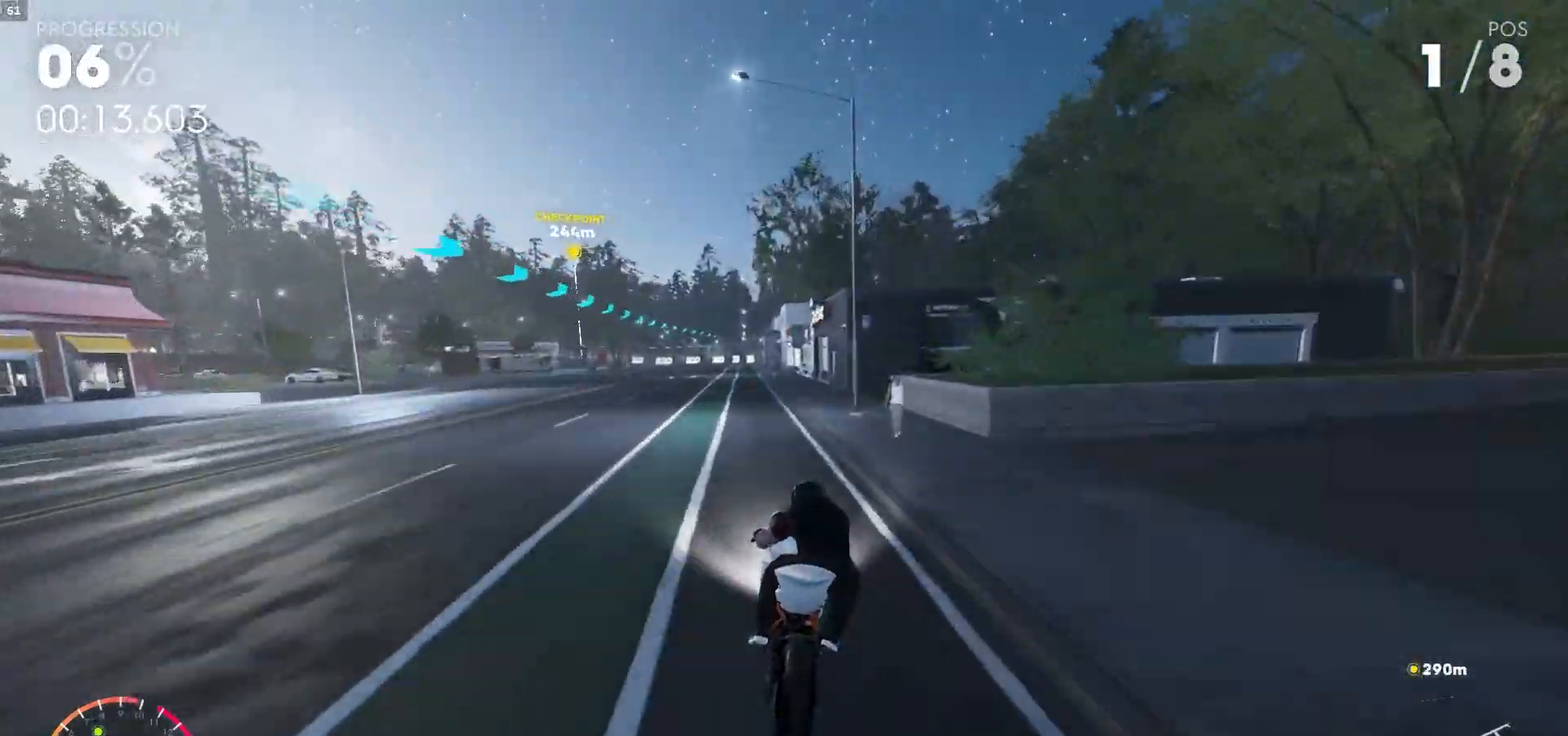
{"dt_ms": 500, "buttons": ["R2"], "left_stick": "up", "right_stick": "center", "events": []}
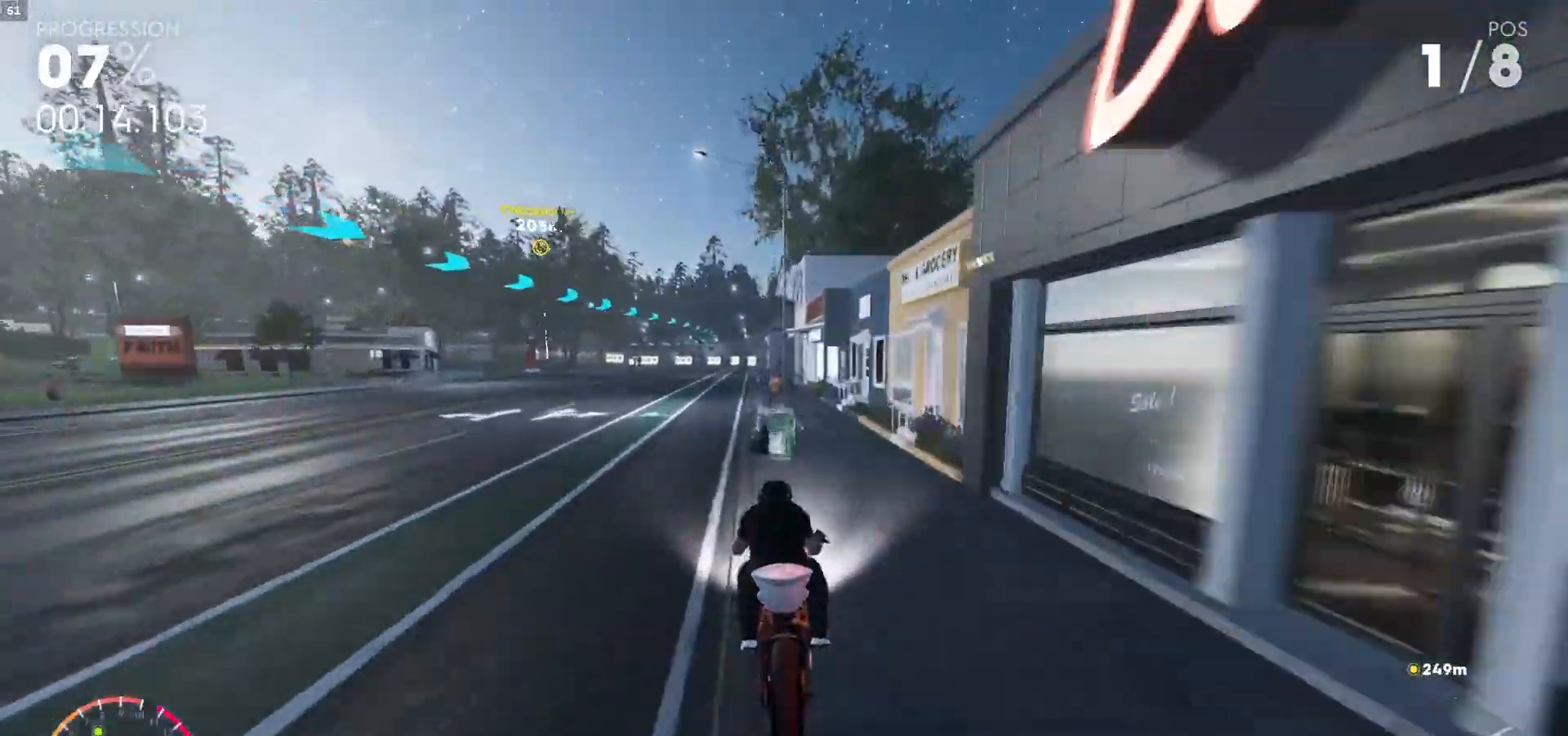
{"dt_ms": 500, "buttons": [], "left_stick": "left", "right_stick": "center", "events": [[200, "left_stick", "up-left"], [400, "R2", "up"], [400, "left_stick", "left"]]}
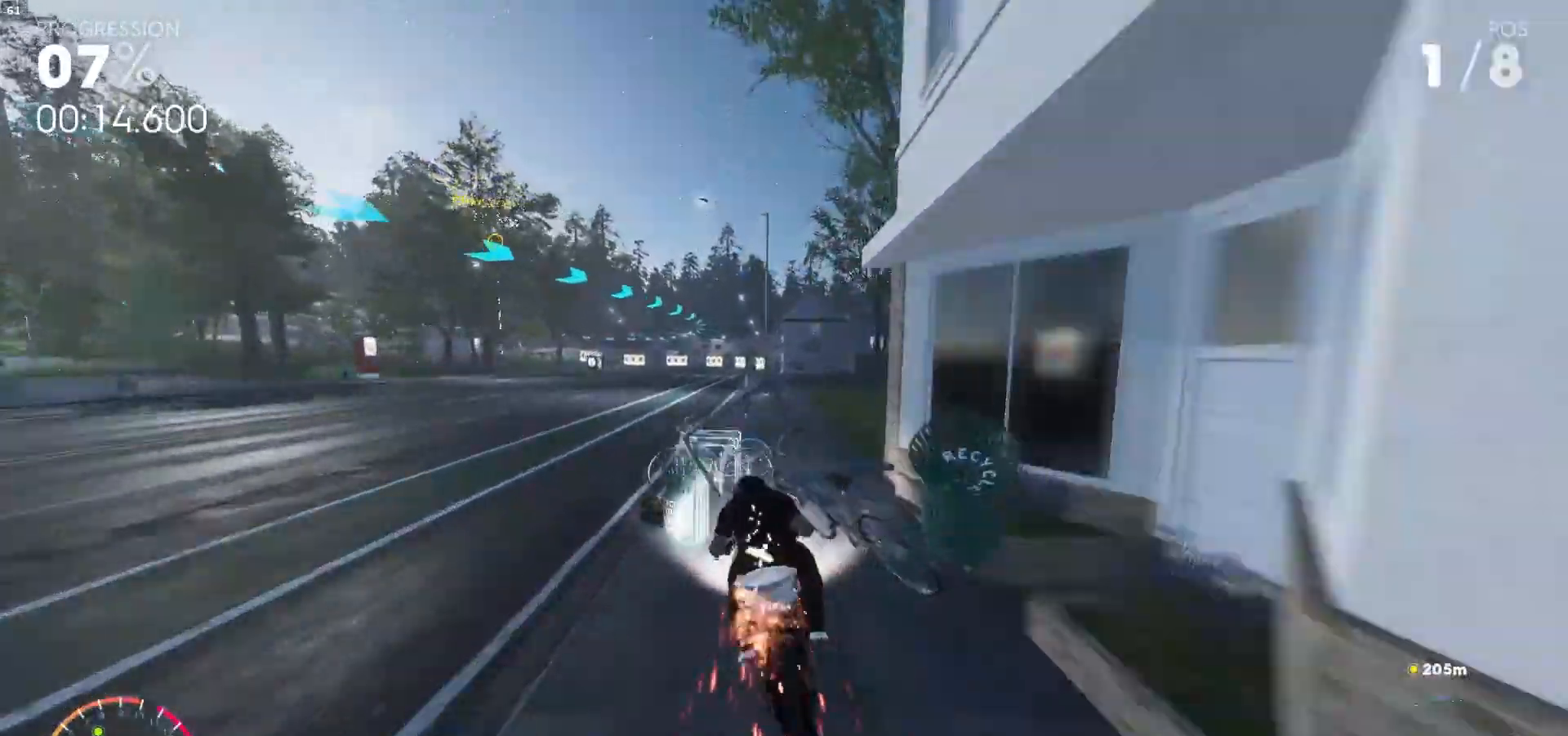
{"dt_ms": 500, "buttons": ["R2"], "left_stick": "left", "right_stick": "center", "events": [[100, "R2", "down"], [217, "R2", "up"], [350, "R2", "down"]]}
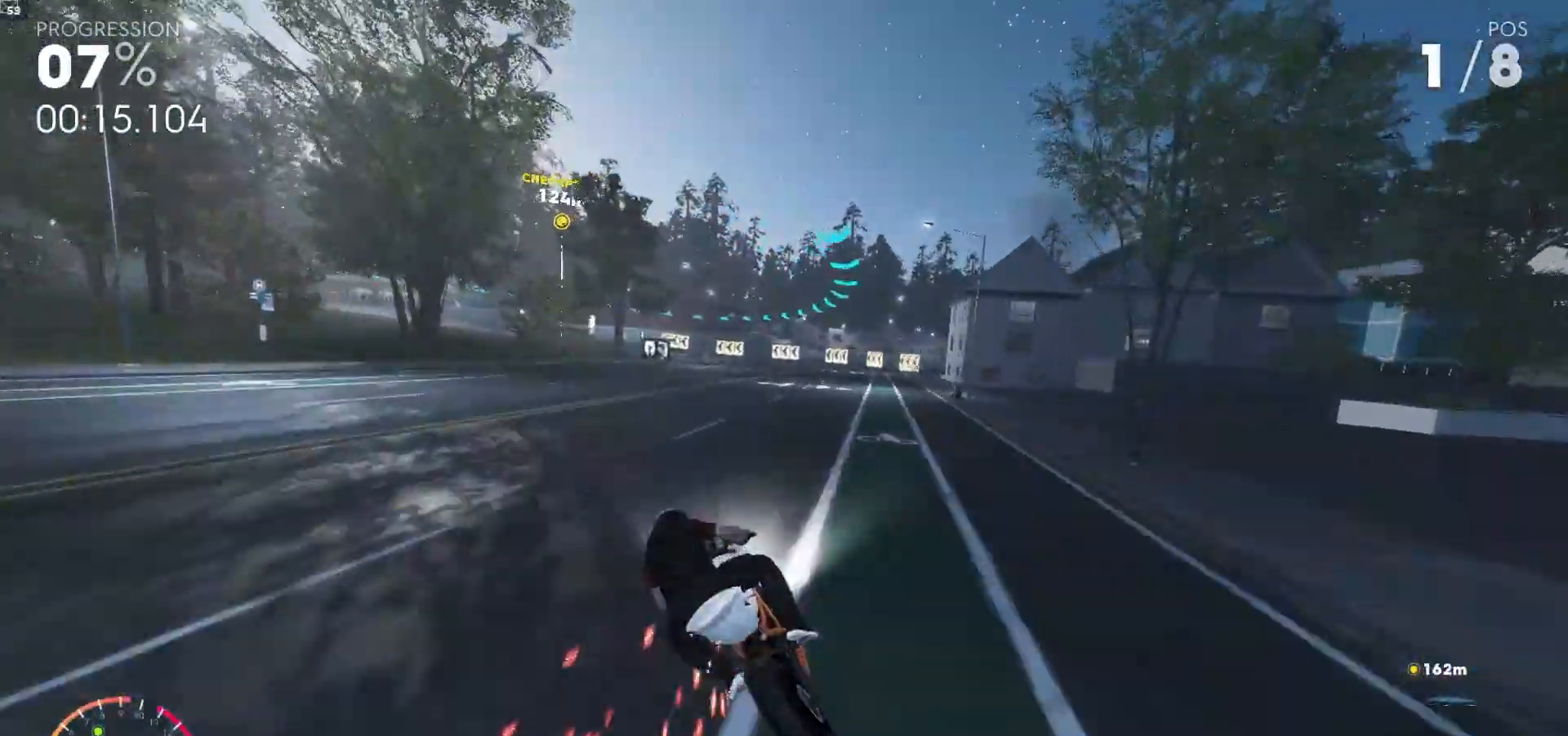
{"dt_ms": 500, "buttons": ["R2"], "left_stick": "left", "right_stick": "center"}
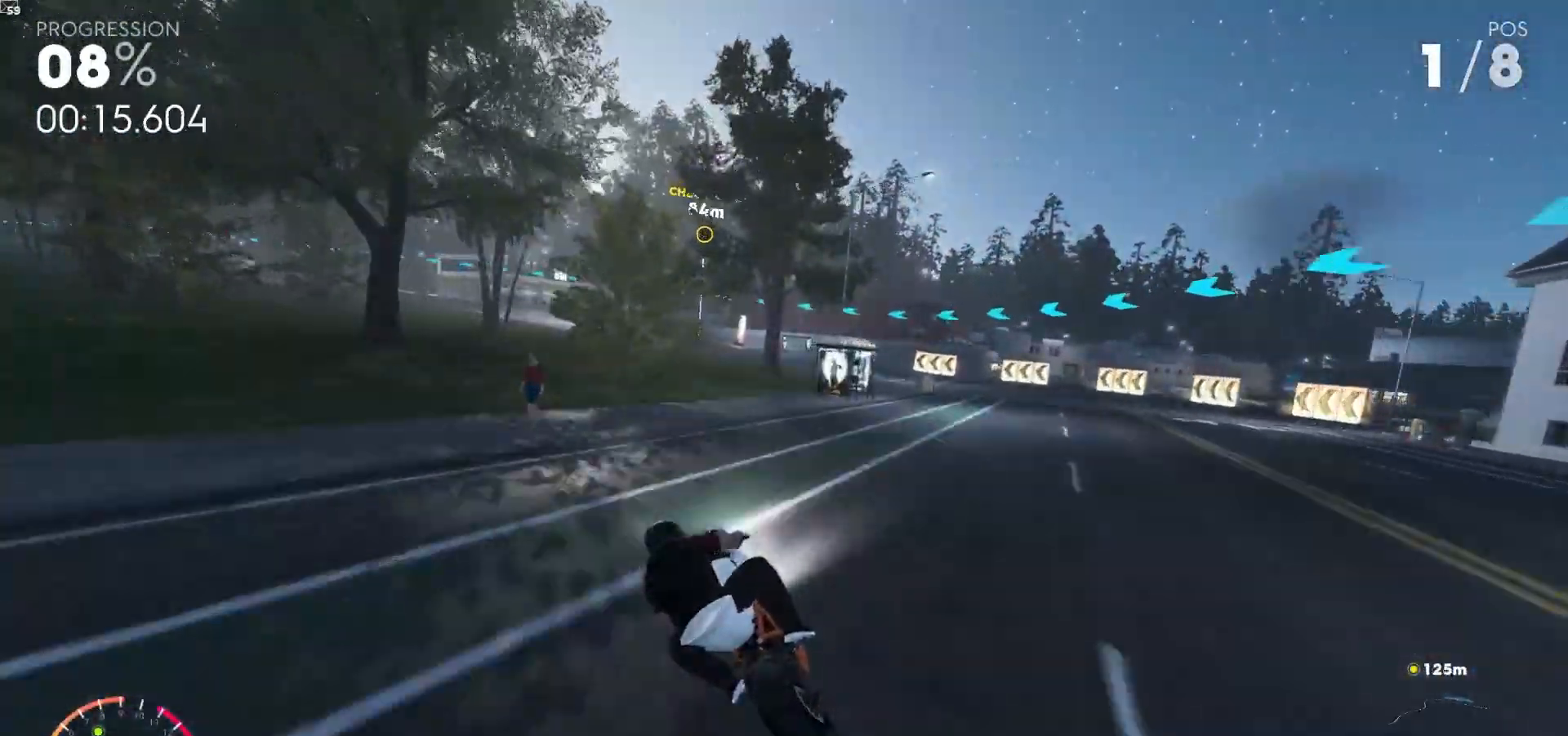
{"dt_ms": 500, "buttons": ["R2"], "left_stick": "left", "right_stick": "center"}
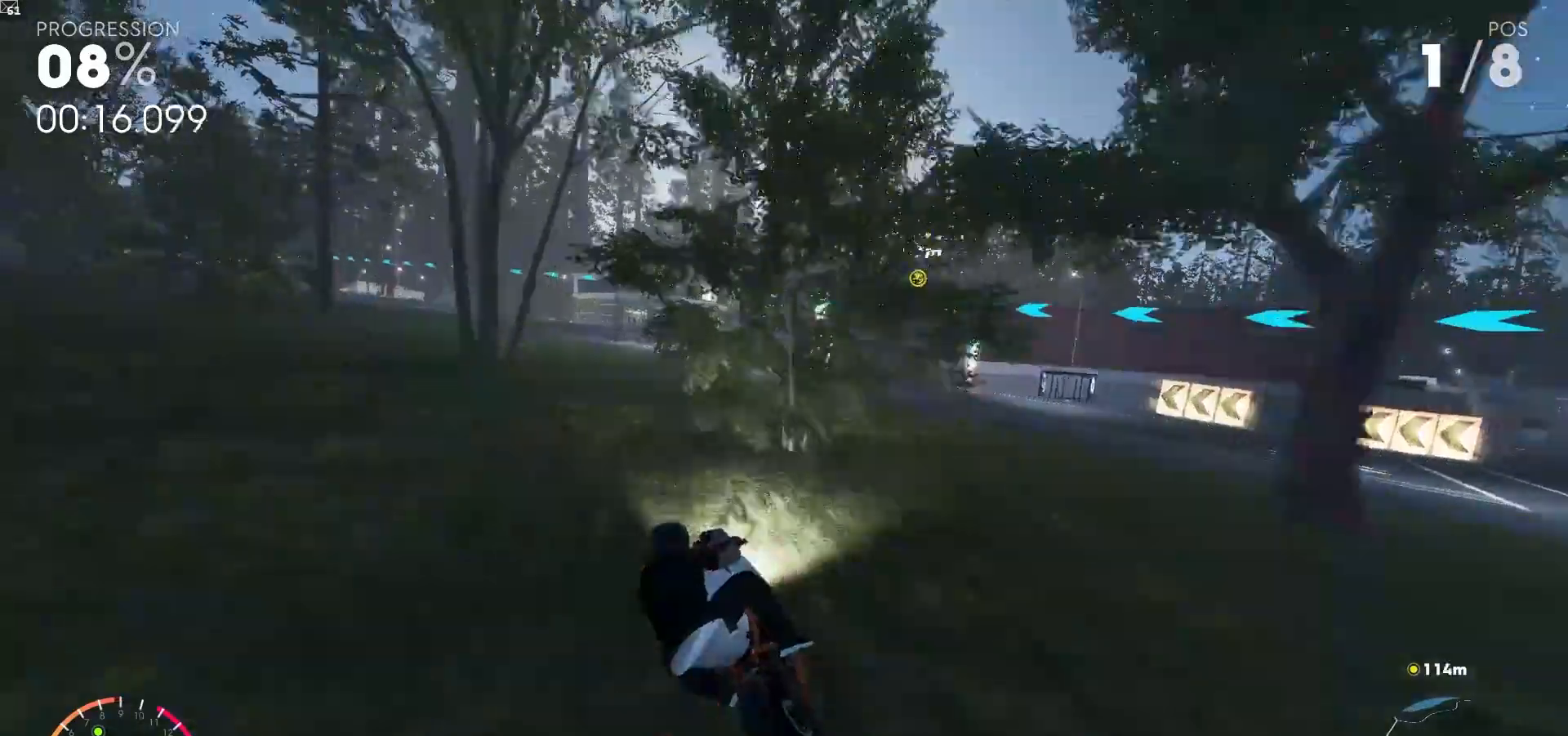
{"dt_ms": 500, "buttons": ["R2"], "left_stick": "left", "right_stick": "center", "events": []}
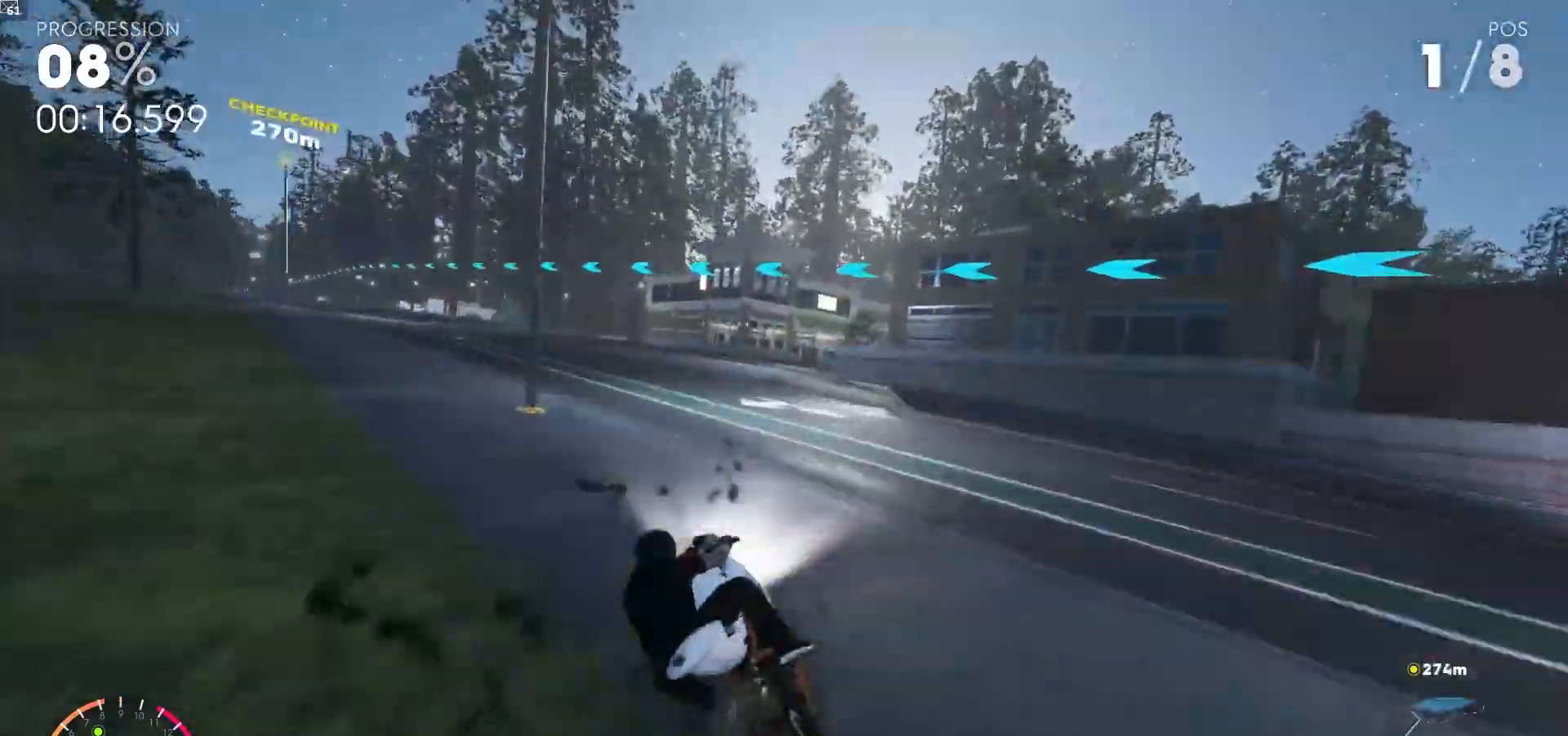
{"dt_ms": 500, "buttons": ["R2"], "left_stick": "left", "right_stick": "center", "events": []}
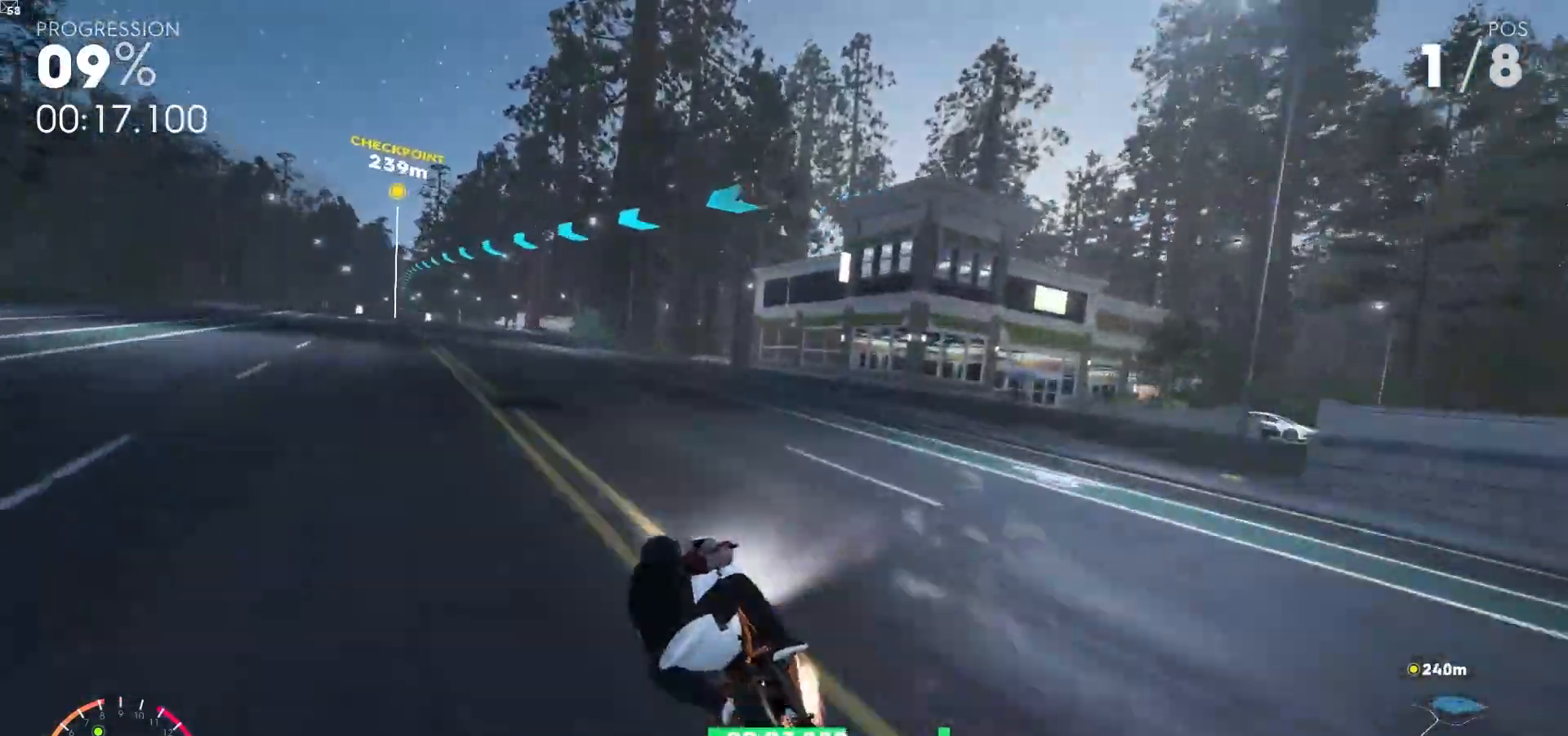
{"dt_ms": 1000, "buttons": ["A", "R2"], "left_stick": "up", "right_stick": "center"}
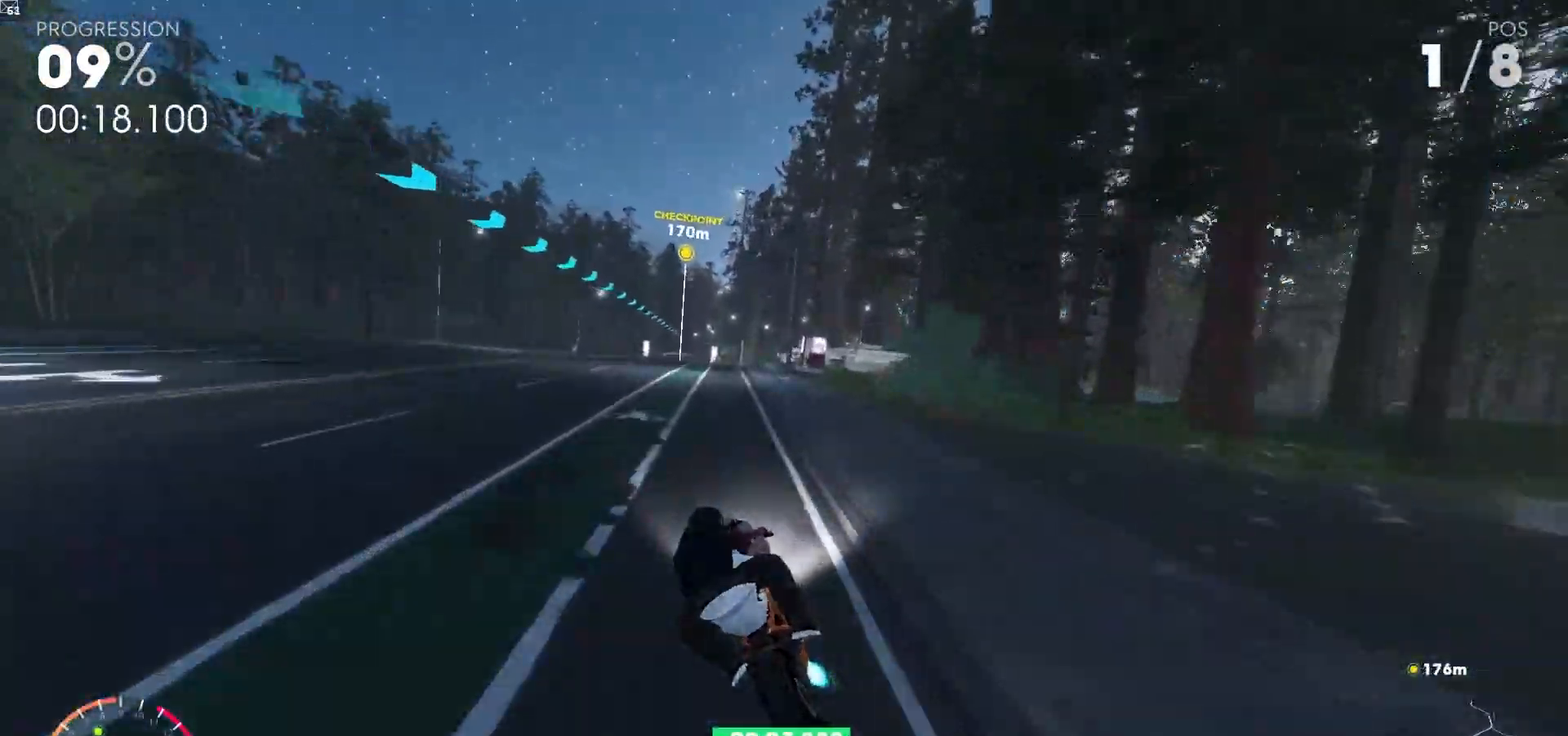
{"dt_ms": 500, "buttons": ["A", "R2"], "left_stick": "up", "right_stick": "center", "events": [[200, "A", "up"], [400, "A", "down"]]}
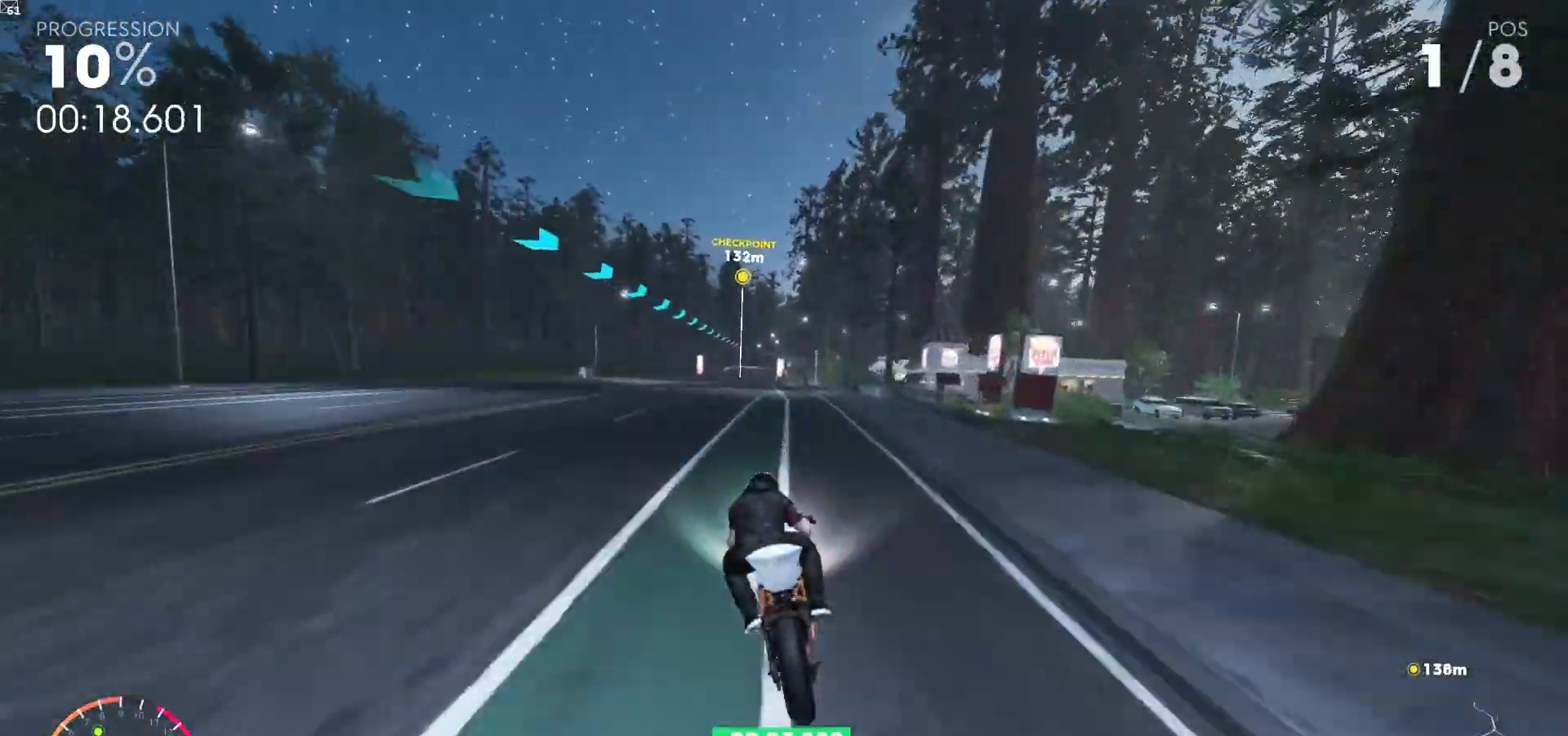
{"dt_ms": 500, "buttons": ["A", "R2"], "left_stick": "up", "right_stick": "center", "events": []}
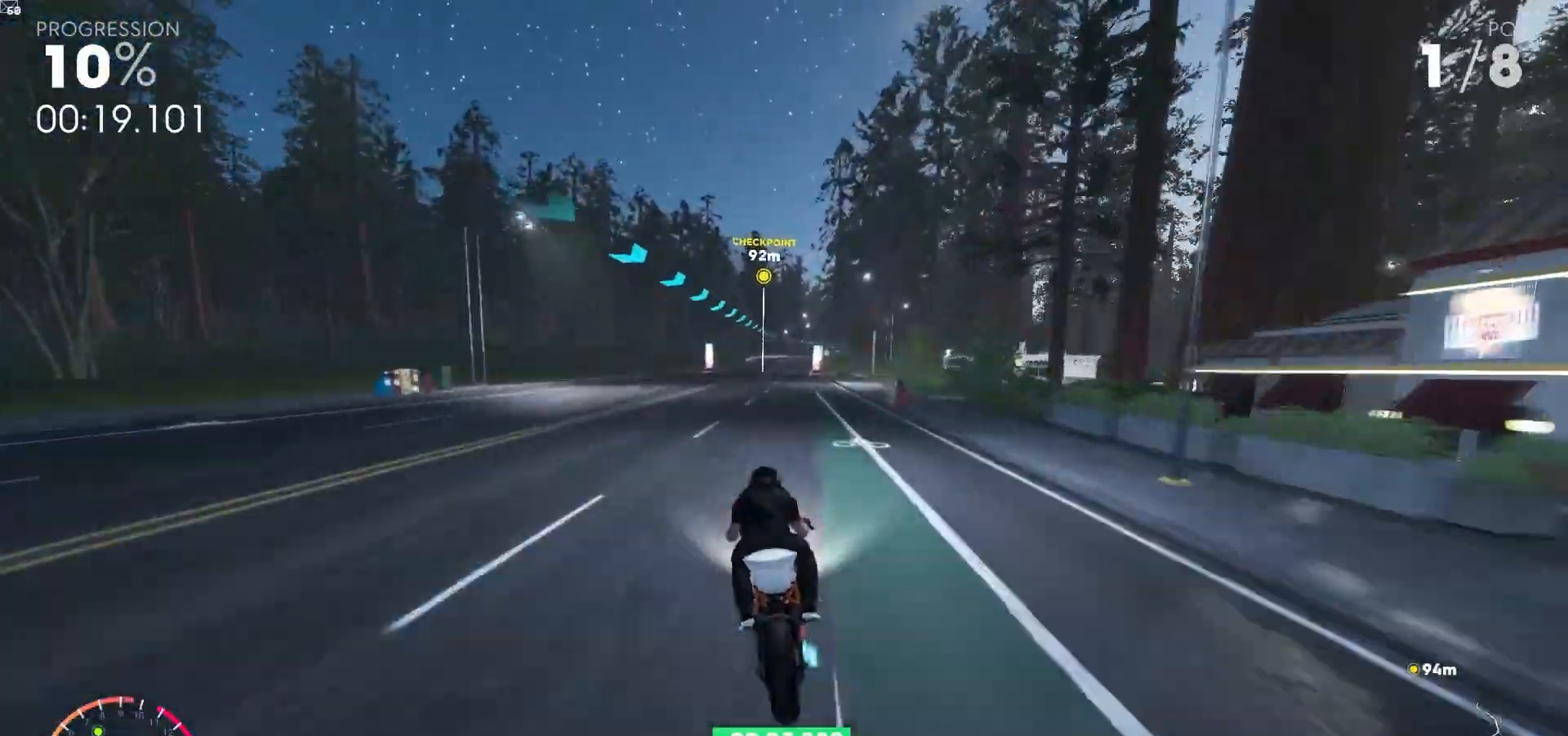
{"dt_ms": 500, "buttons": ["A", "R2"], "left_stick": "up", "right_stick": "center", "events": []}
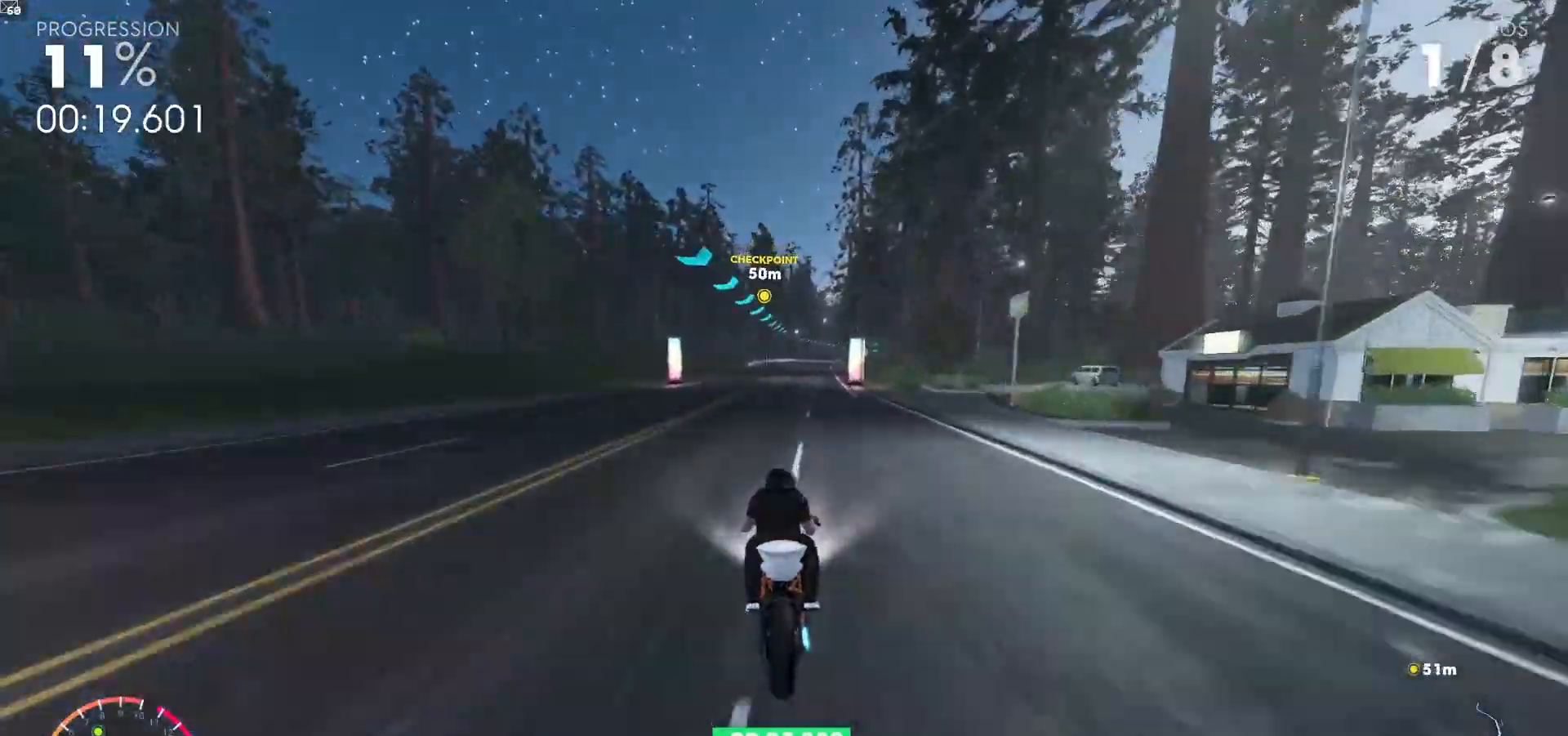
{"dt_ms": 500, "buttons": ["A", "R2"], "left_stick": "up", "right_stick": "center"}
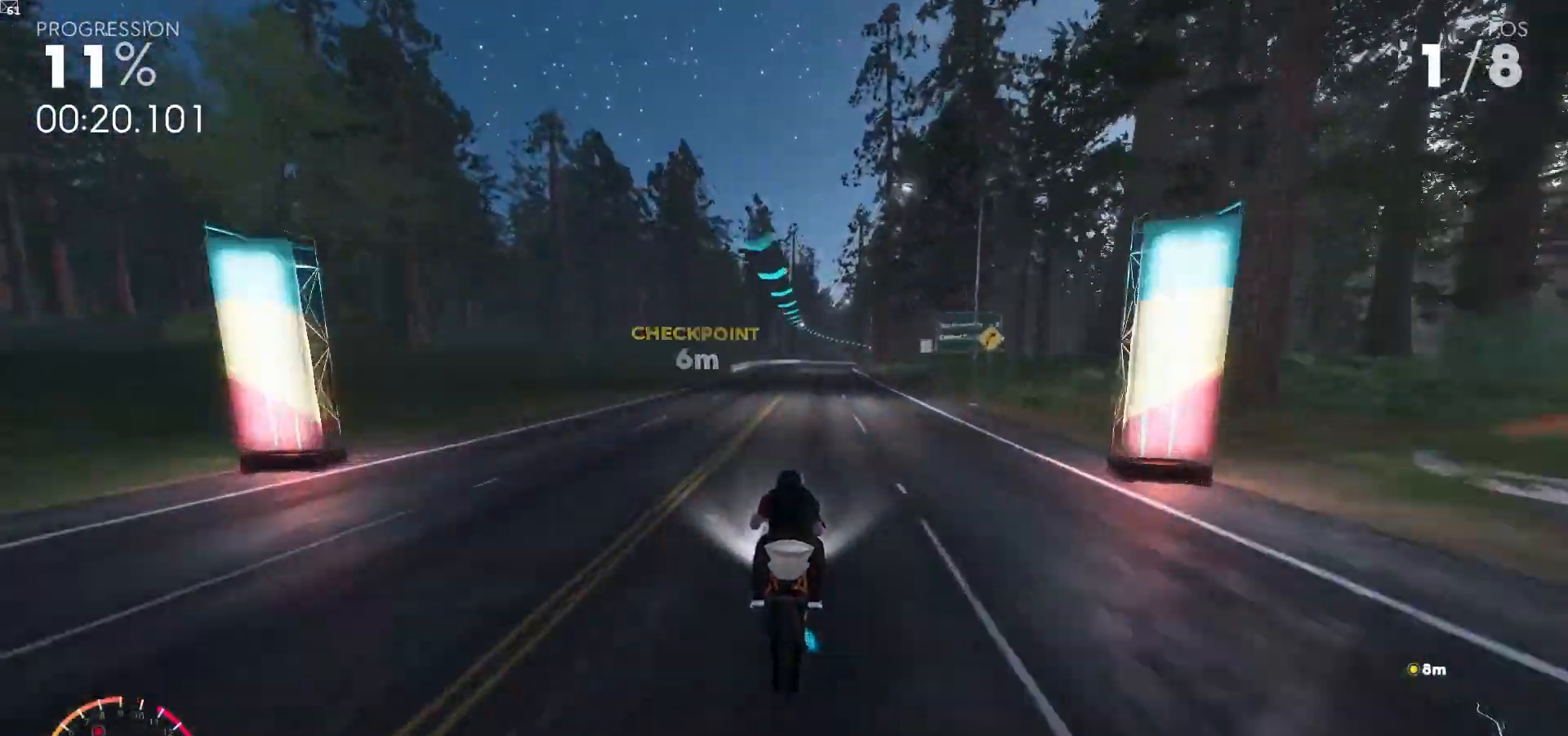
{"dt_ms": 1000, "buttons": ["A", "R2"], "left_stick": "up-right", "right_stick": "center"}
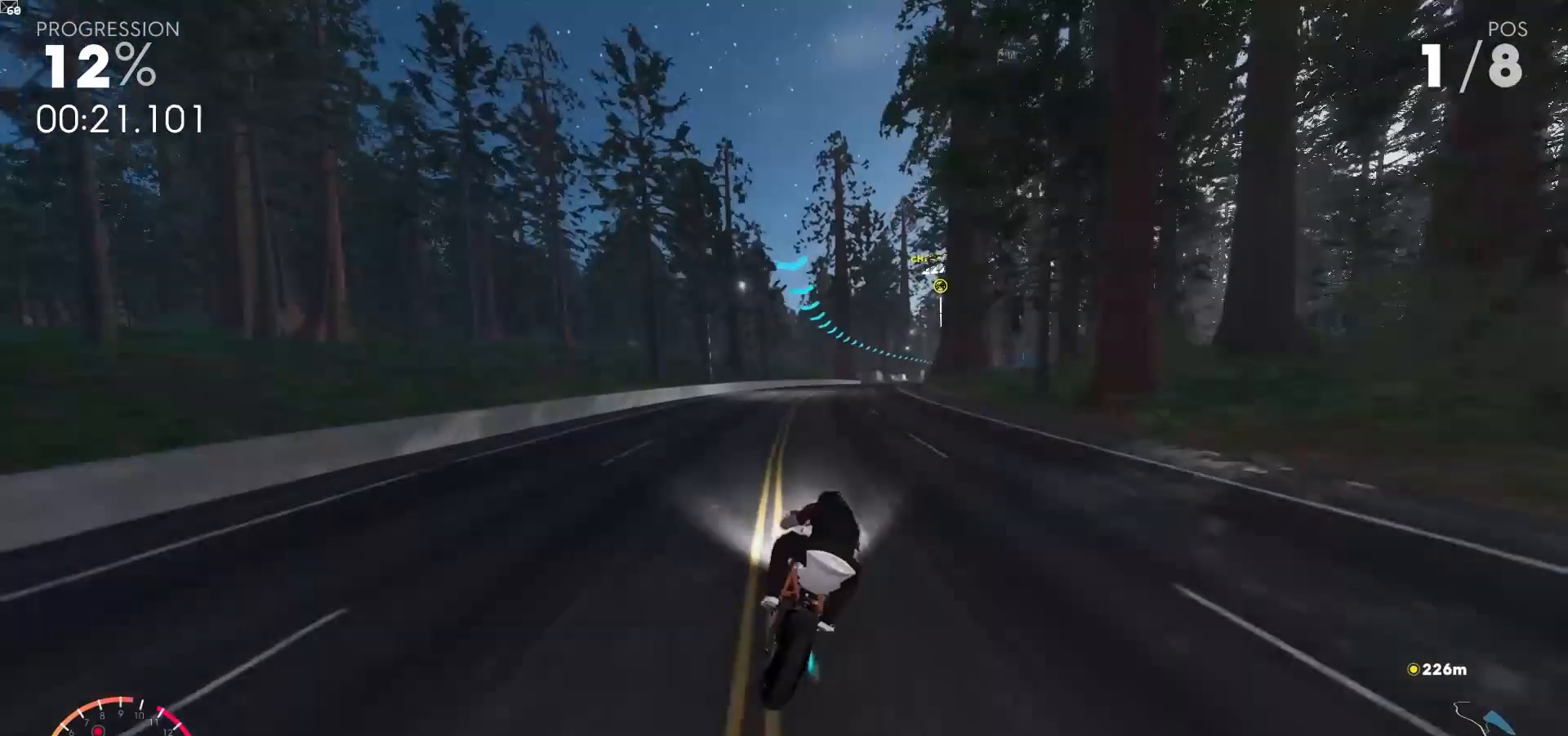
{"dt_ms": 500, "buttons": ["A", "R2"], "left_stick": "up-right", "right_stick": "center", "events": []}